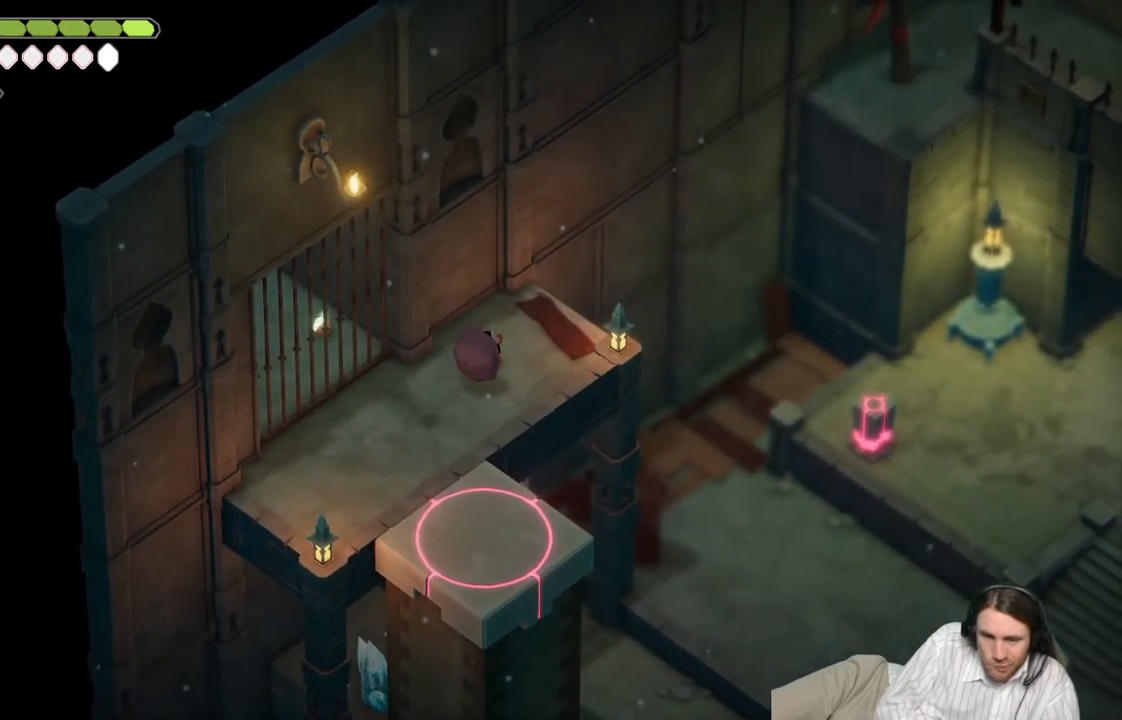
Gameplay with a controller (Xbox layout); each line is a JSON object with the inputs held at the frame after it. "events" lists button and stick changes between this image and that frame as [ms after this image, input, new state], when the widget could be followed in between.
{"buttons": [], "left_stick": "center", "right_stick": "center", "events": [[250, "DPAD_RIGHT", "down"], [433, "DPAD_RIGHT", "up"]]}
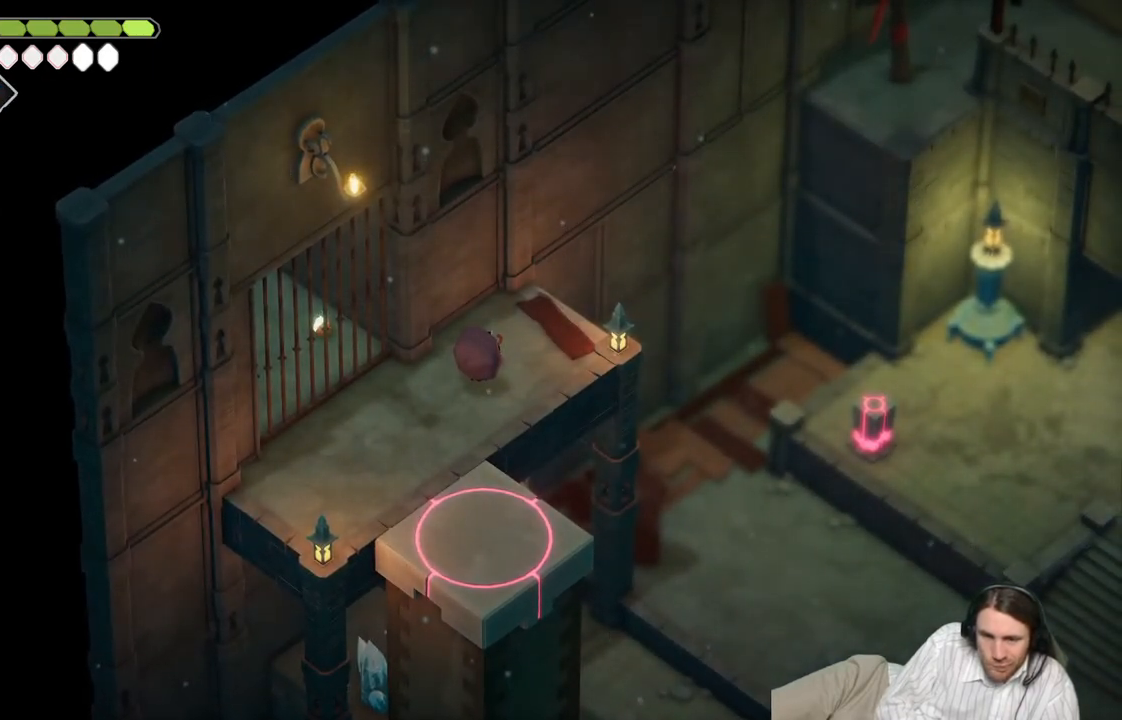
{"buttons": [], "left_stick": "center", "right_stick": "center", "events": []}
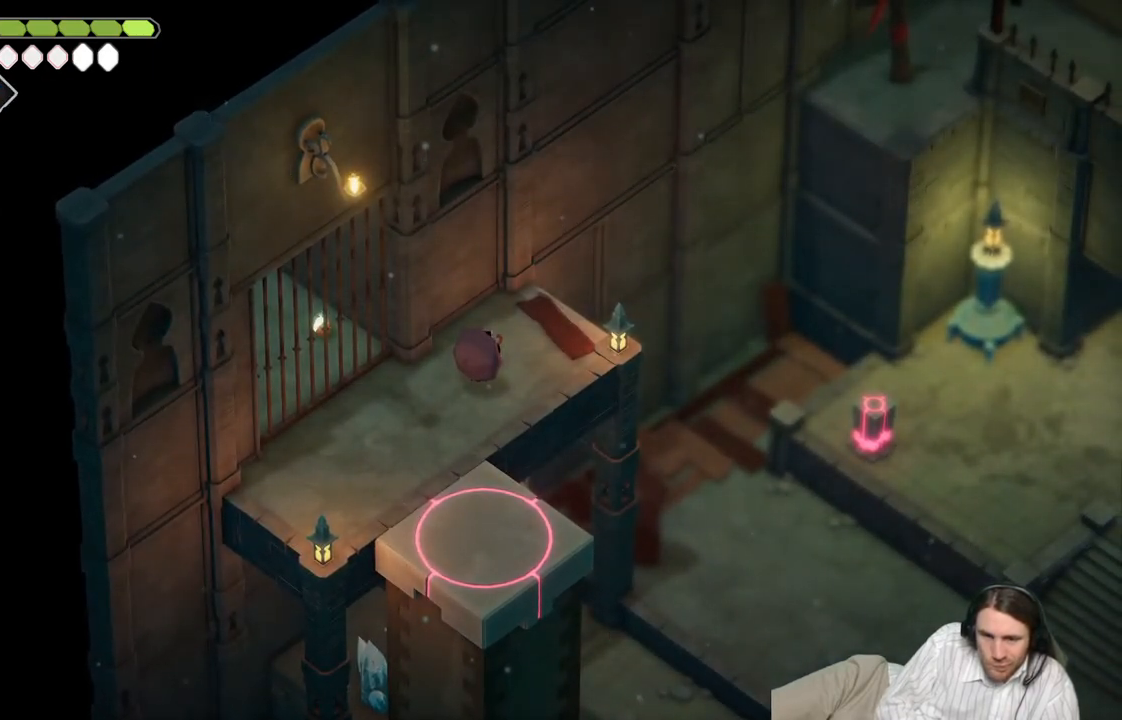
{"buttons": [], "left_stick": "center", "right_stick": "center", "events": []}
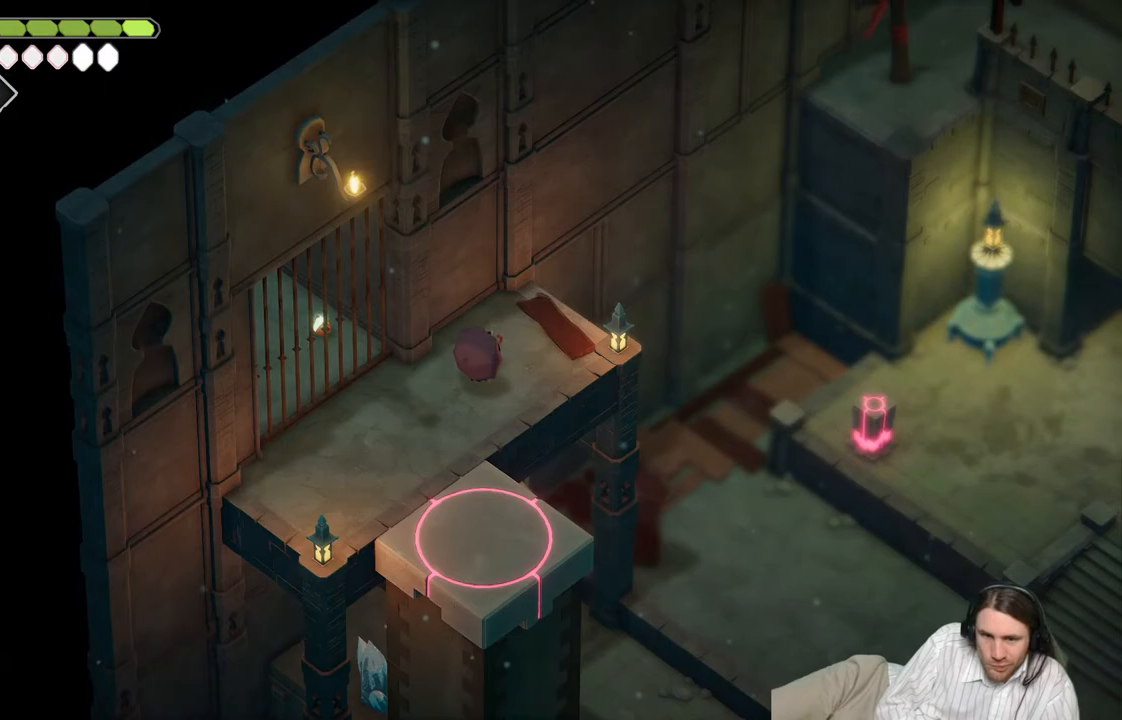
{"buttons": [], "left_stick": "center", "right_stick": "center", "events": []}
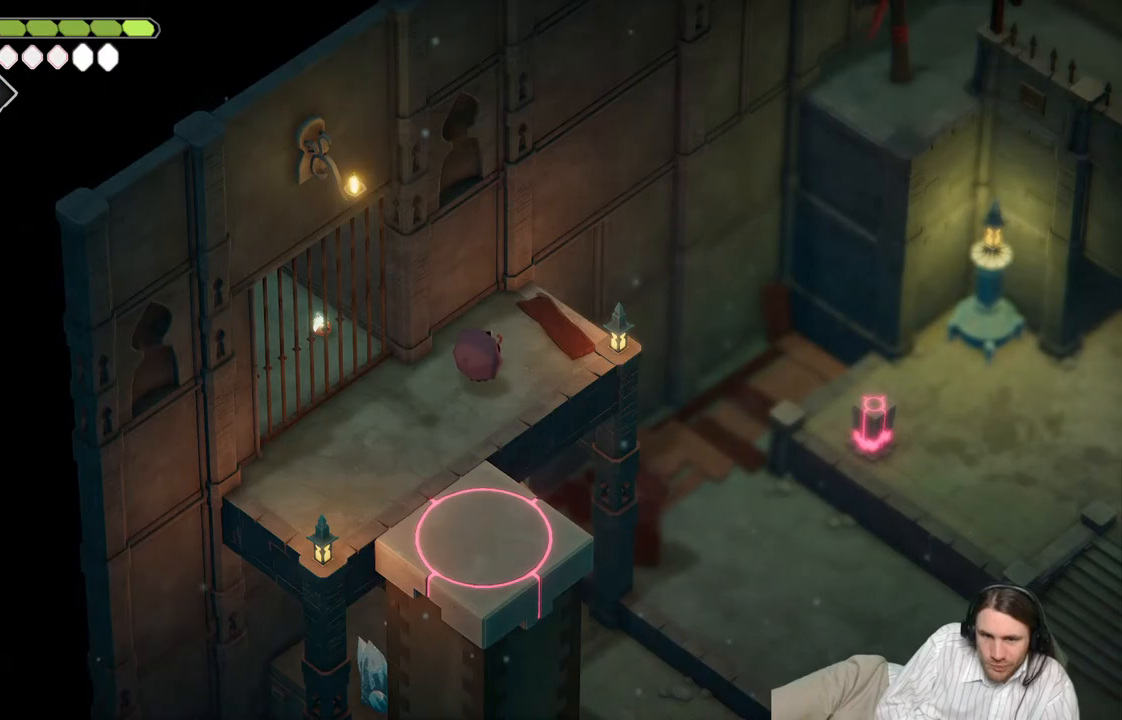
{"buttons": [], "left_stick": "center", "right_stick": "center", "events": []}
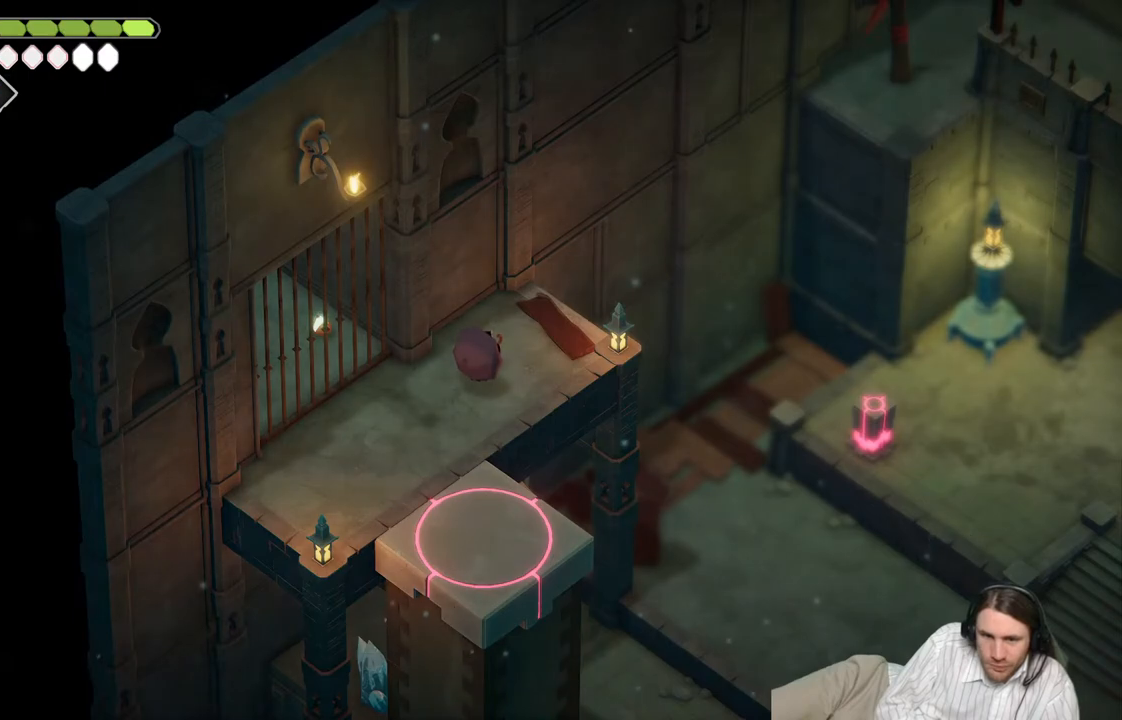
{"buttons": [], "left_stick": "center", "right_stick": "center", "events": []}
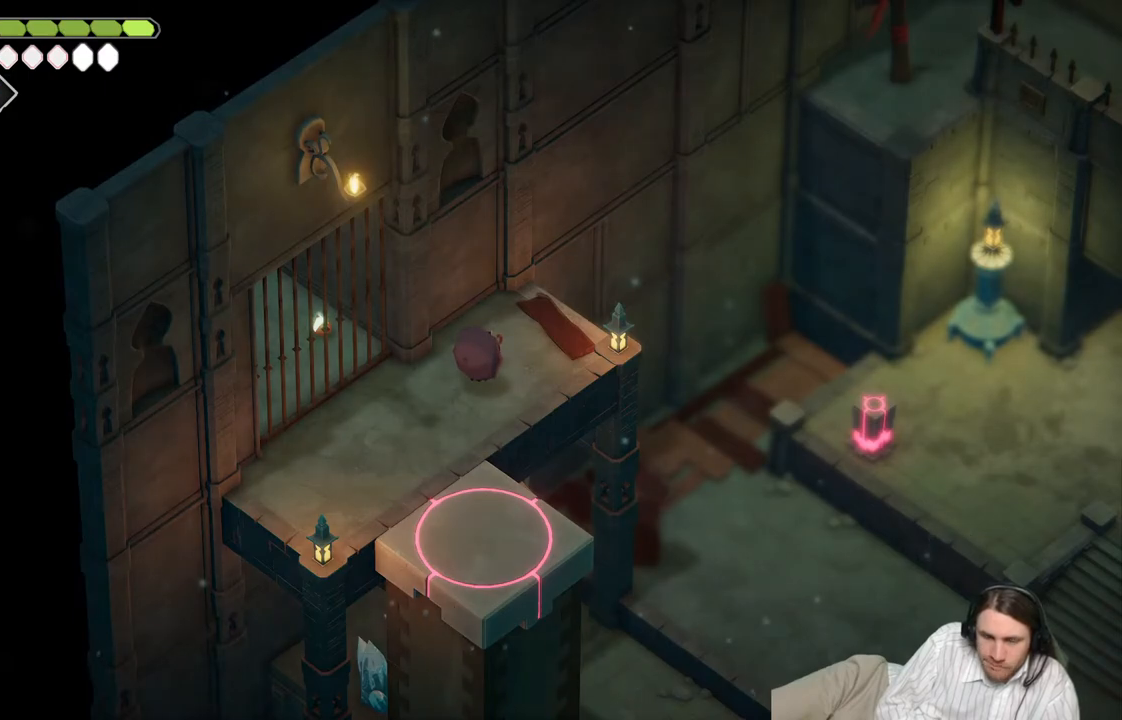
{"buttons": [], "left_stick": "center", "right_stick": "down", "events": [[183, "right_stick", "down"]]}
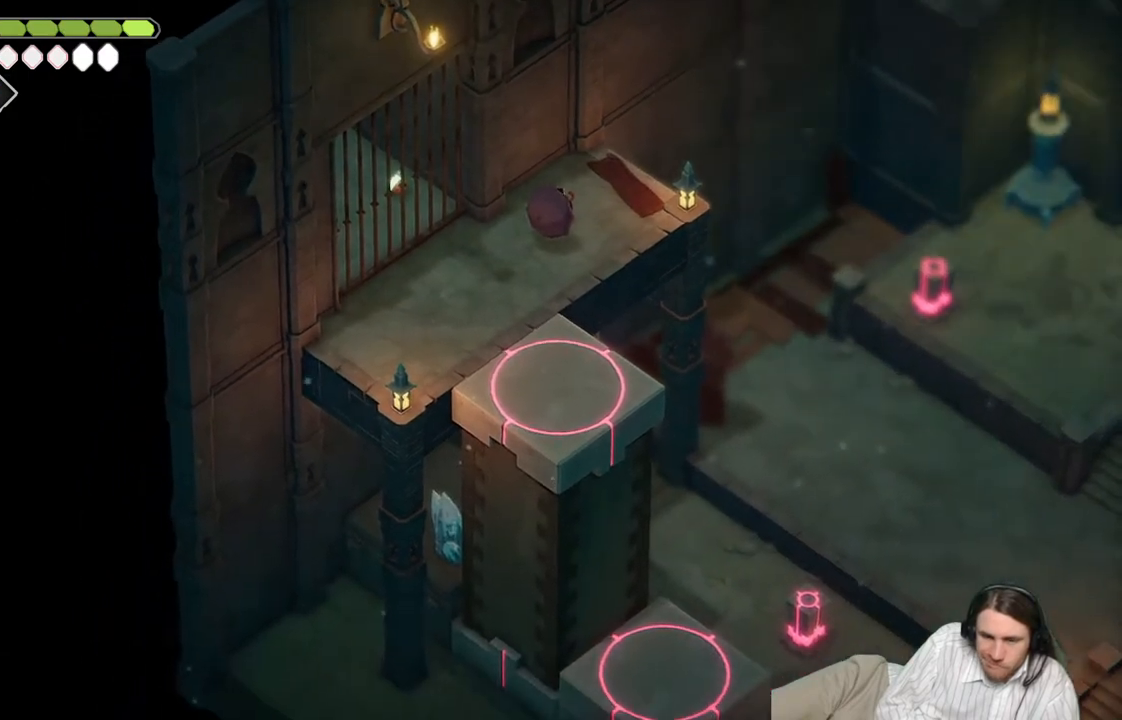
{"buttons": [], "left_stick": "center", "right_stick": "down-left", "events": [[300, "right_stick", "down-left"]]}
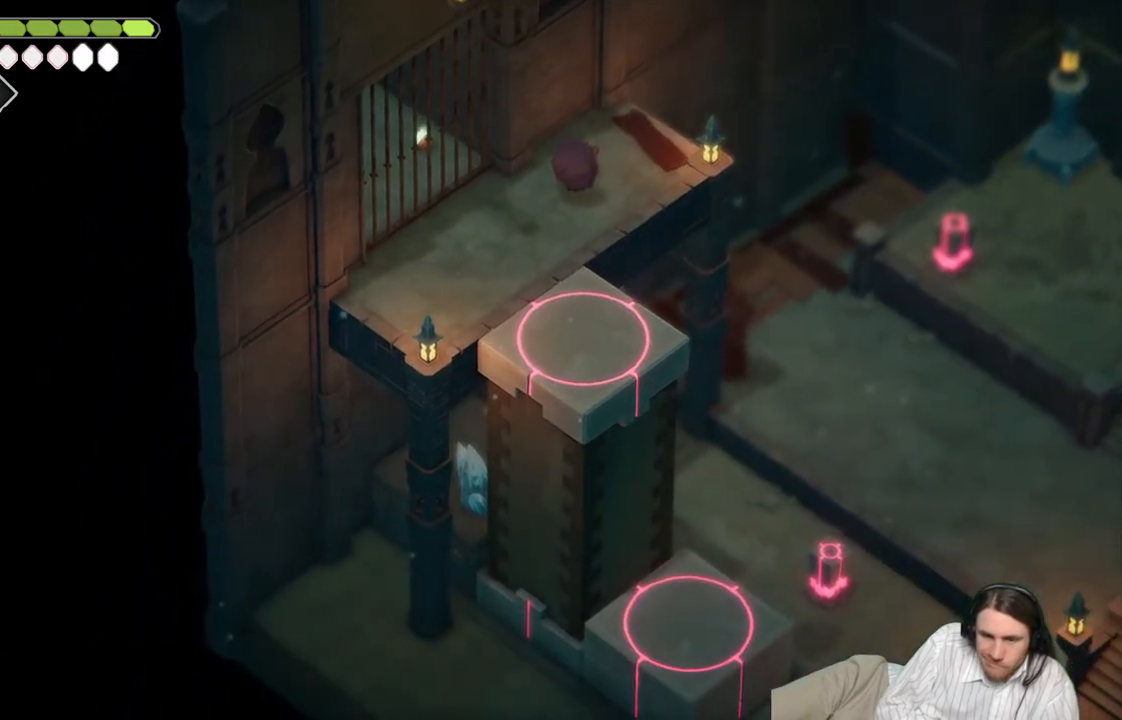
{"buttons": [], "left_stick": "center", "right_stick": "down-left", "events": []}
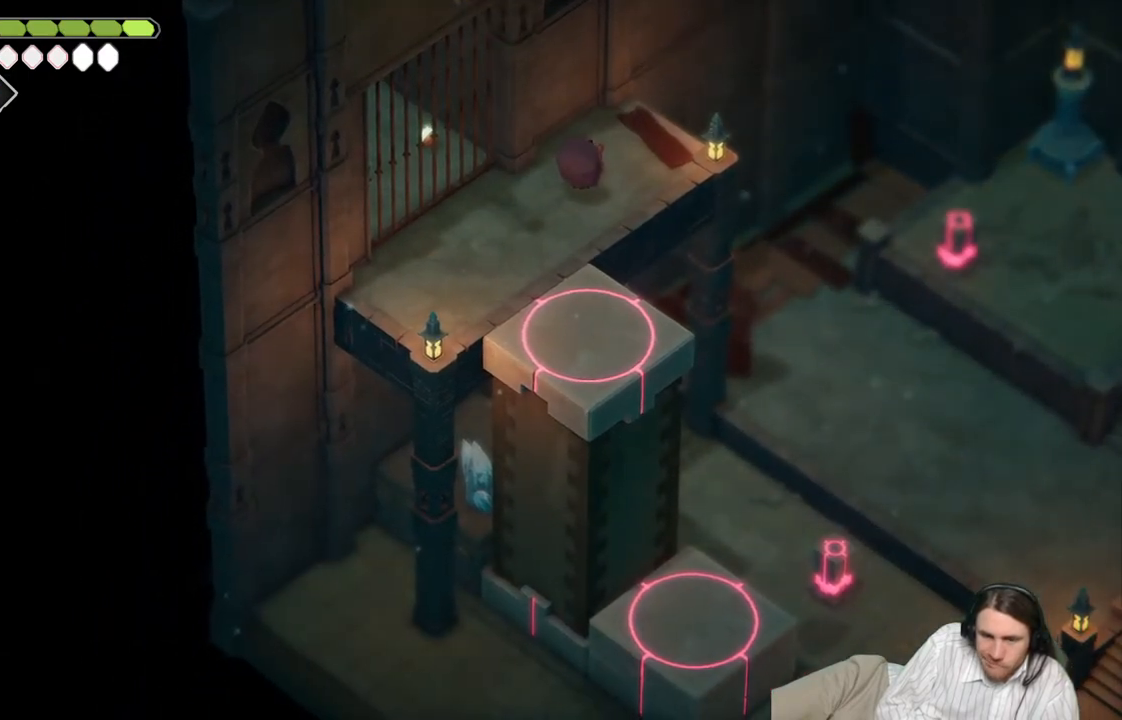
{"buttons": [], "left_stick": "right", "right_stick": "center", "events": [[367, "right_stick", "center"], [433, "left_stick", "right"]]}
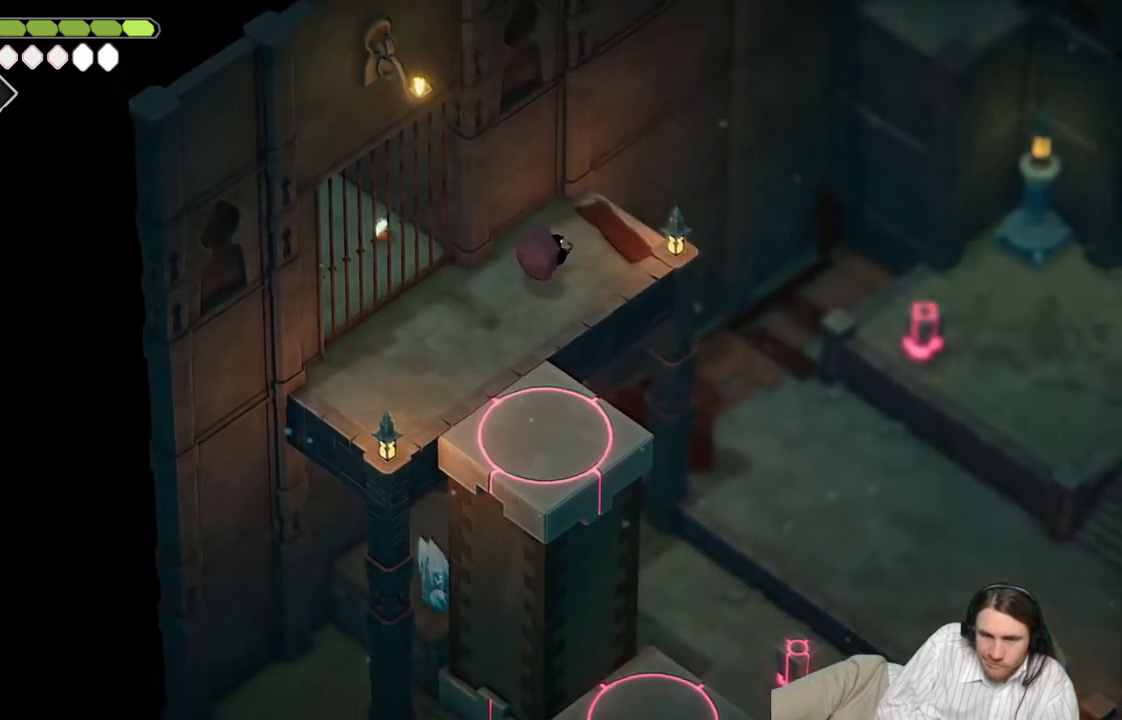
{"buttons": [], "left_stick": "center", "right_stick": "center", "events": [[133, "left_stick", "center"]]}
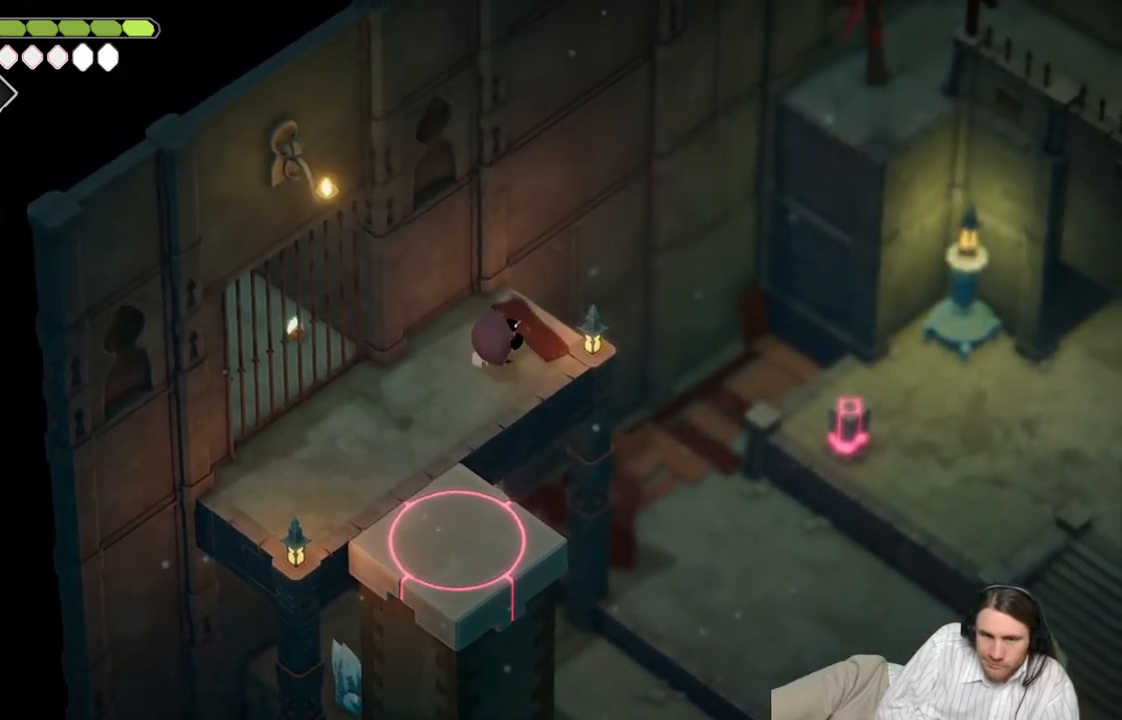
{"buttons": [], "left_stick": "center", "right_stick": "center", "events": [[350, "DPAD_DOWN", "down"], [450, "DPAD_DOWN", "up"]]}
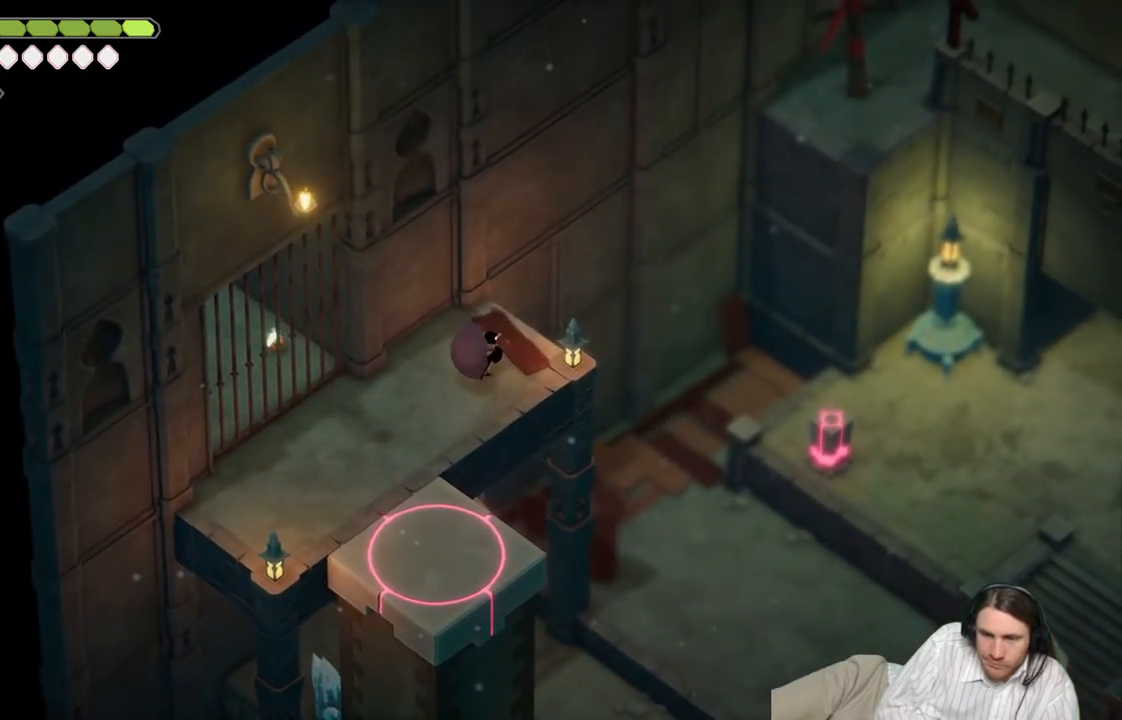
{"buttons": ["L2", "R2"], "left_stick": "up-right", "right_stick": "center", "events": [[200, "left_stick", "up-right"], [317, "L2", "down"], [317, "R2", "down"]]}
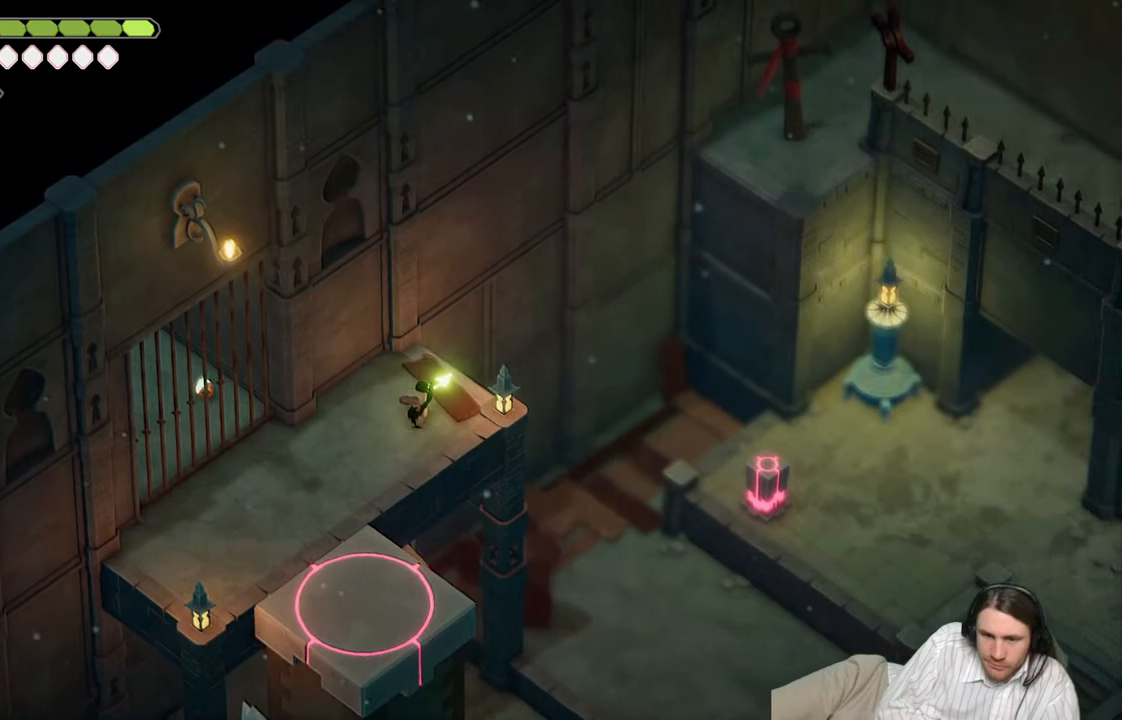
{"buttons": ["L2", "R2"], "left_stick": "up-left", "right_stick": "center", "events": [[300, "left_stick", "up-left"]]}
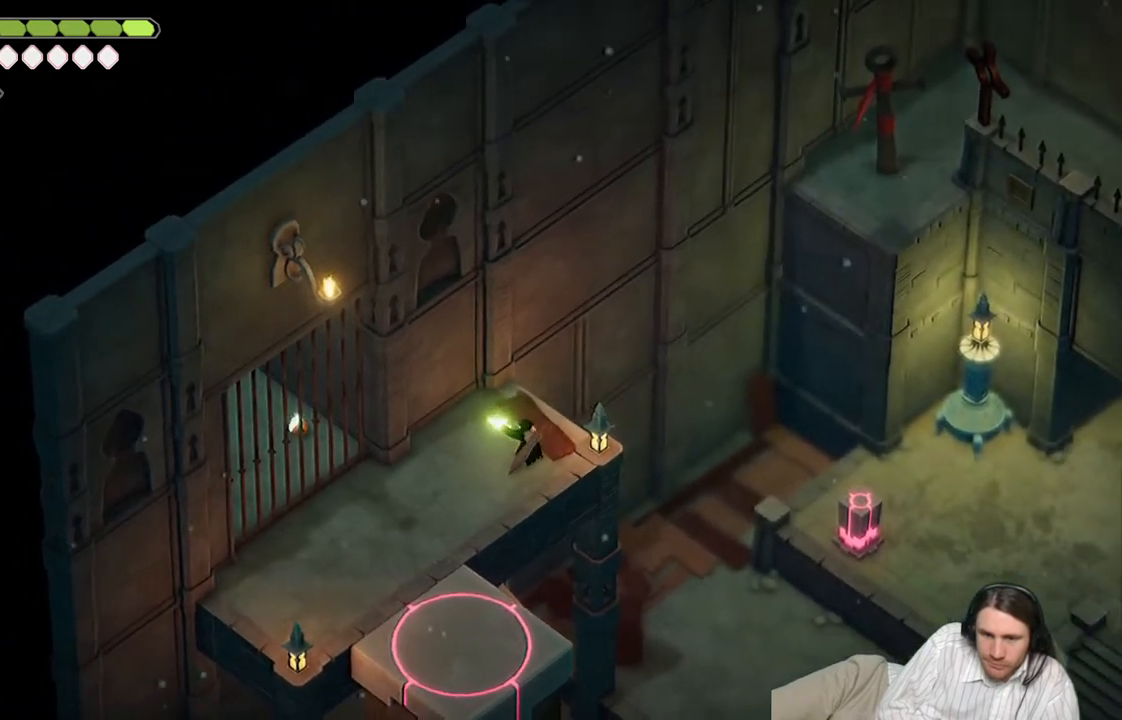
{"buttons": ["L2"], "left_stick": "up-left", "right_stick": "center", "events": [[350, "R2", "up"]]}
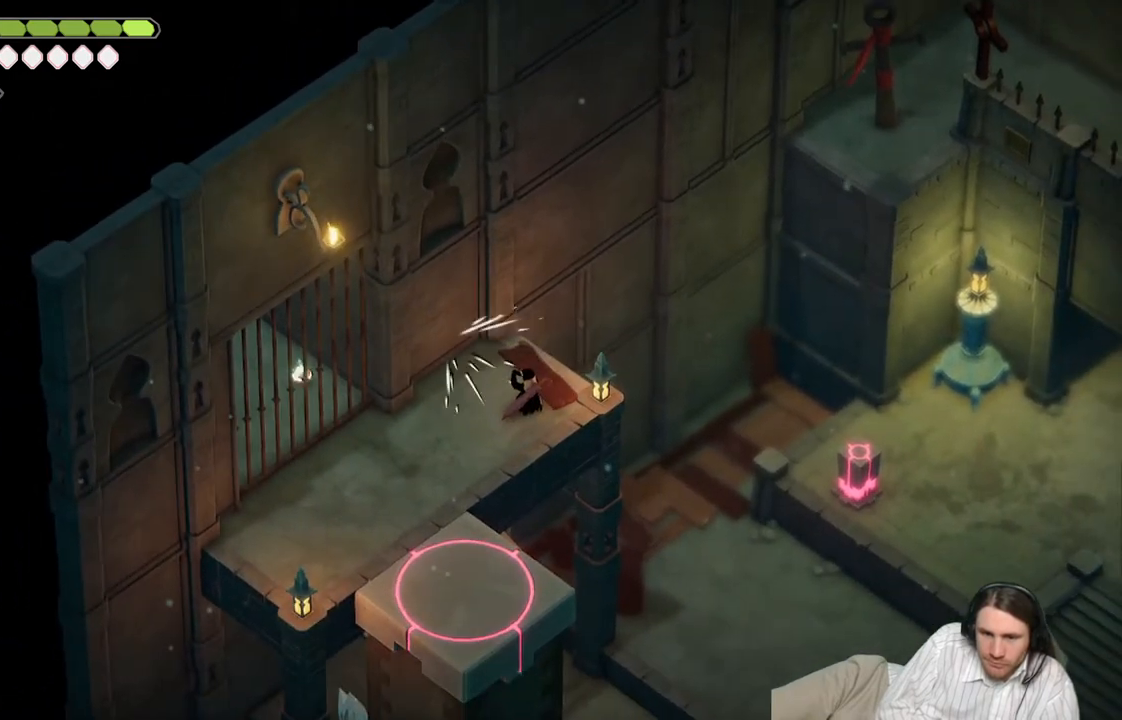
{"buttons": ["DPAD_RIGHT"], "left_stick": "center", "right_stick": "center", "events": [[50, "L2", "up"], [83, "left_stick", "center"], [483, "DPAD_RIGHT", "down"]]}
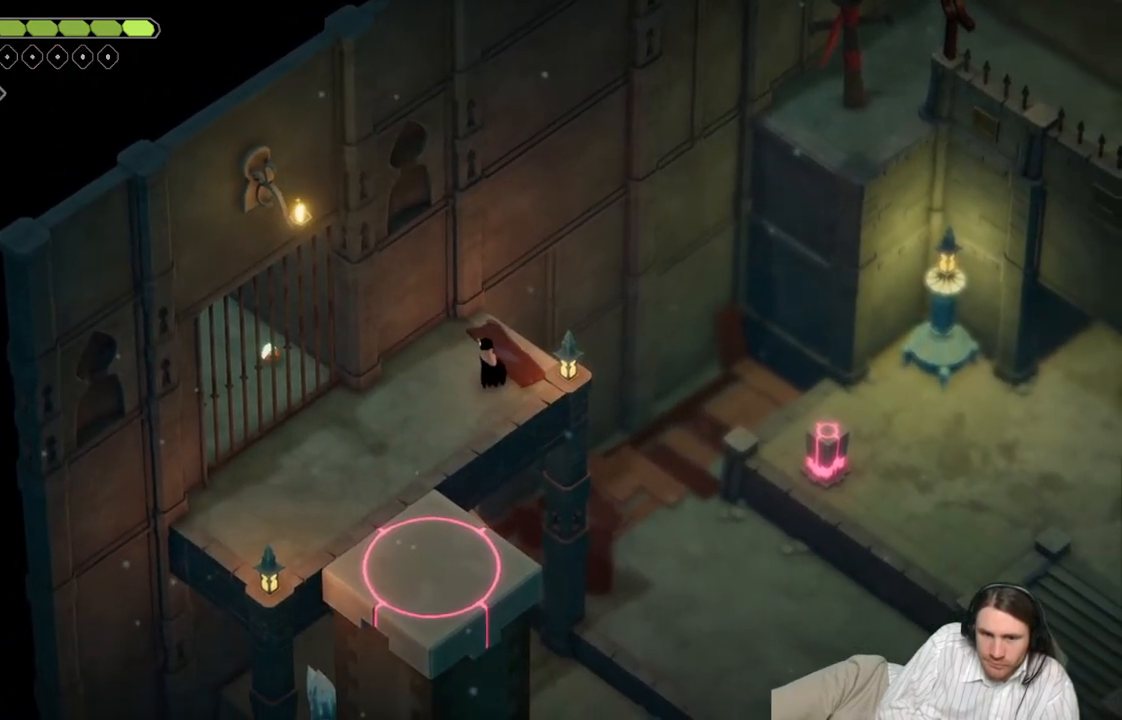
{"buttons": ["L2", "R2"], "left_stick": "up-left", "right_stick": "center", "events": [[100, "DPAD_RIGHT", "up"], [300, "L2", "down"], [300, "left_stick", "up-left"], [333, "R2", "down"]]}
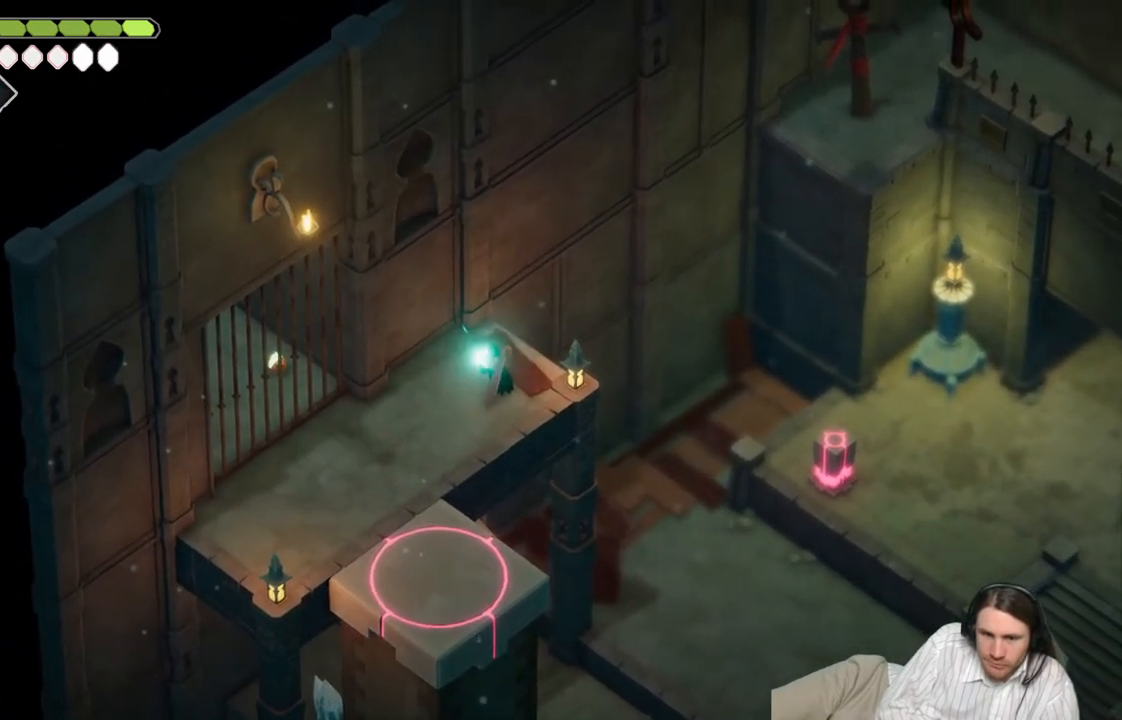
{"buttons": ["L2", "R2"], "left_stick": "up-left", "right_stick": "center", "events": []}
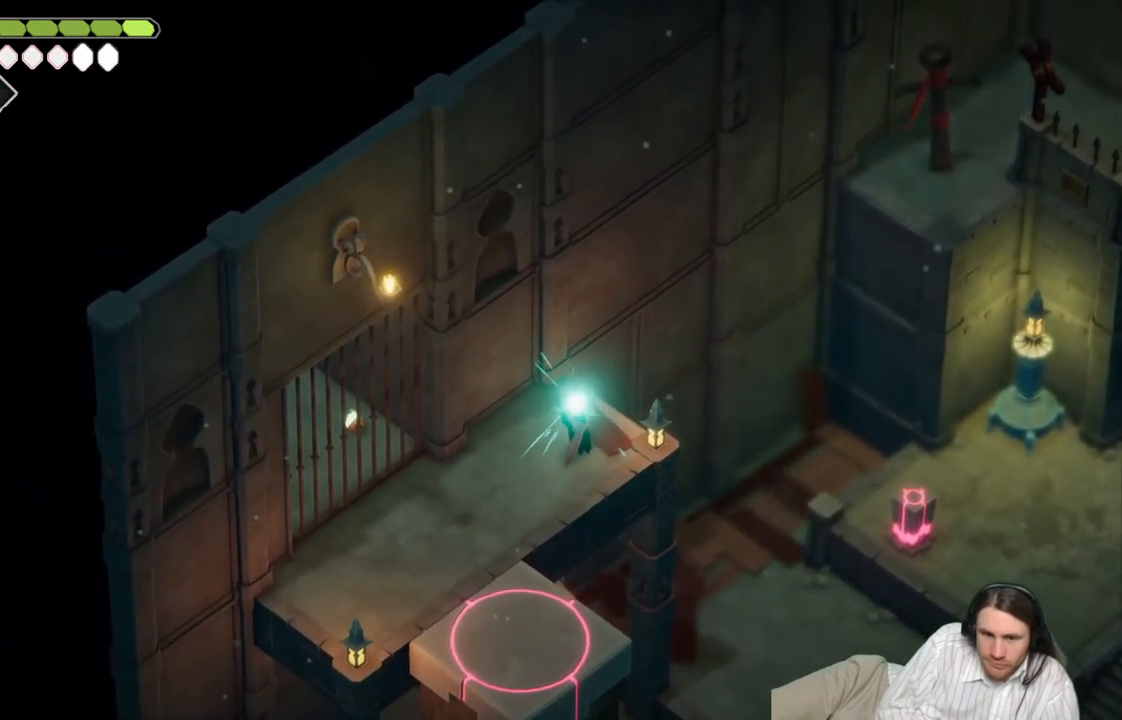
{"buttons": ["L2"], "left_stick": "up-left", "right_stick": "center", "events": [[433, "R2", "up"]]}
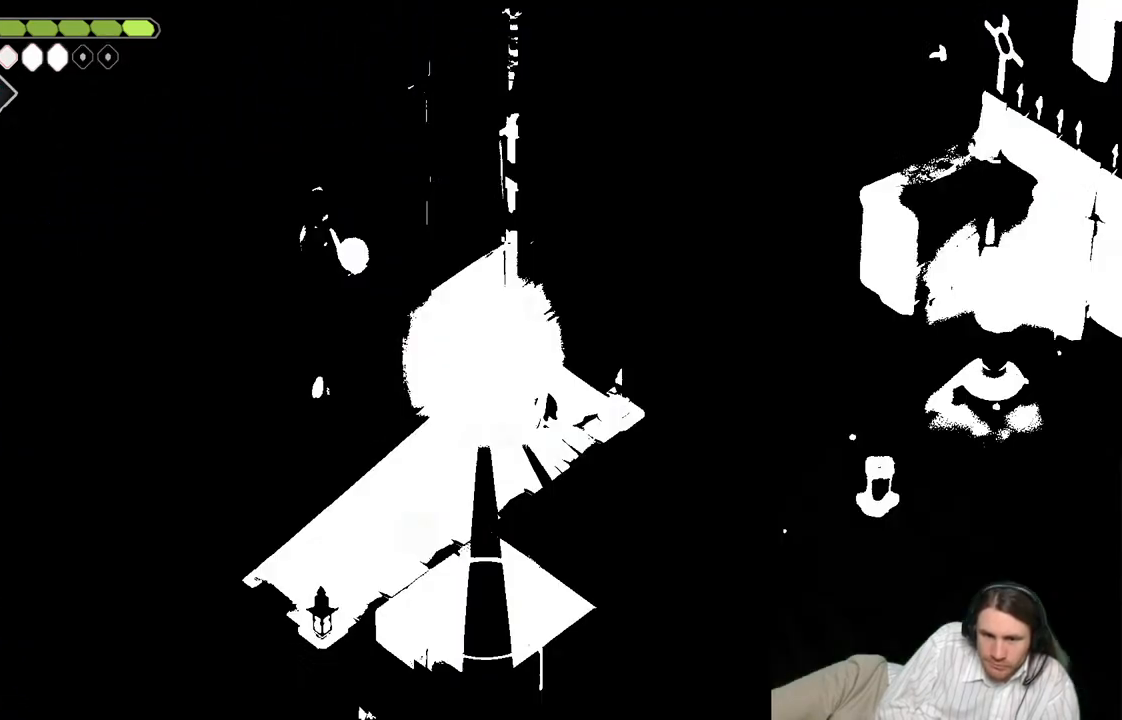
{"buttons": ["DPAD_RIGHT"], "left_stick": "center", "right_stick": "center", "events": [[67, "L2", "up"], [67, "left_stick", "center"], [500, "DPAD_RIGHT", "down"]]}
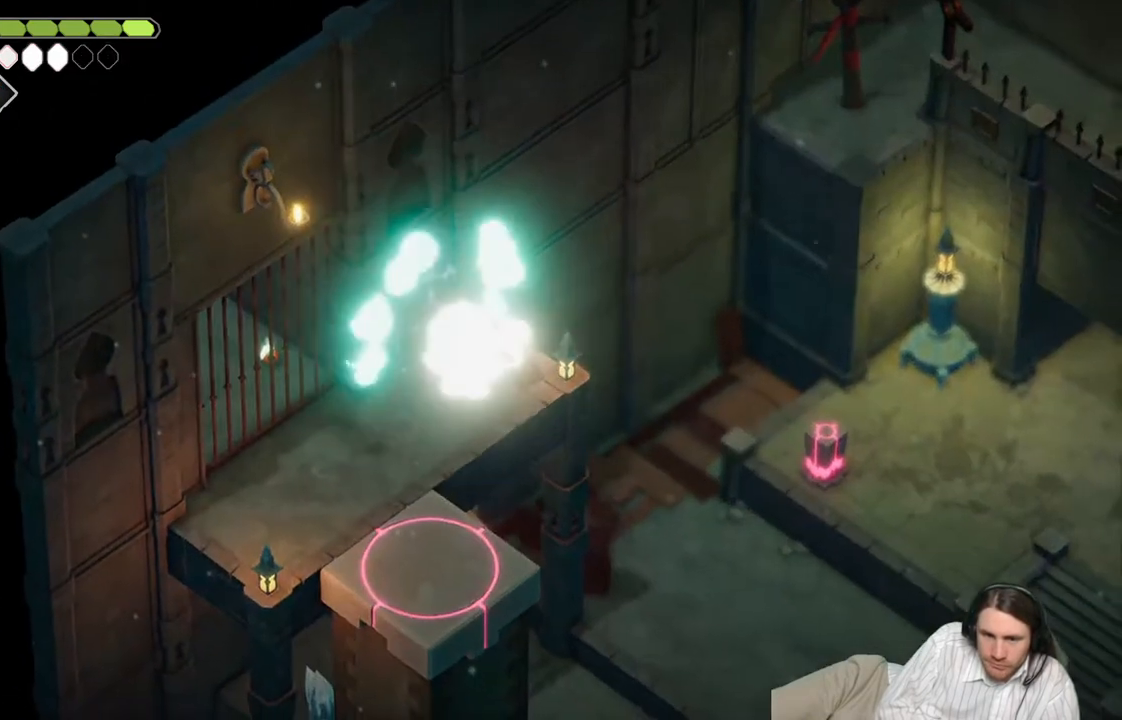
{"buttons": [], "left_stick": "center", "right_stick": "center", "events": [[117, "DPAD_RIGHT", "up"]]}
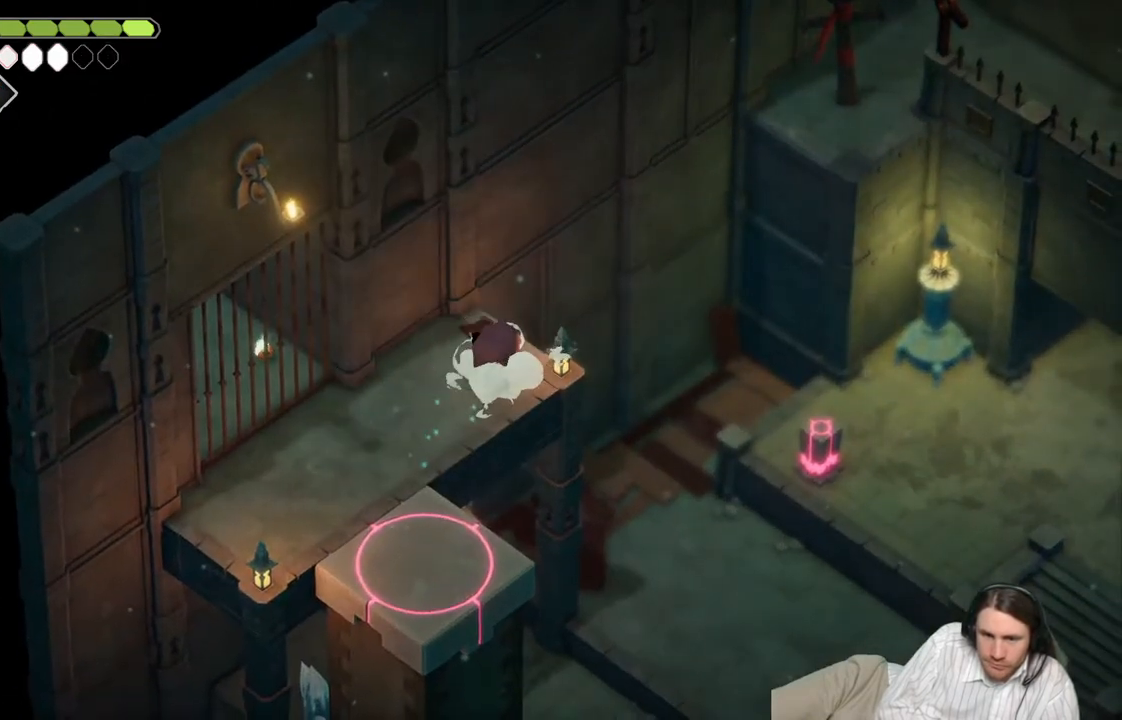
{"buttons": ["L2", "R2"], "left_stick": "up-right", "right_stick": "center", "events": [[33, "DPAD_DOWN", "down"], [150, "DPAD_DOWN", "up"], [317, "left_stick", "up"], [433, "L2", "down"], [467, "R2", "down"], [467, "left_stick", "up-right"]]}
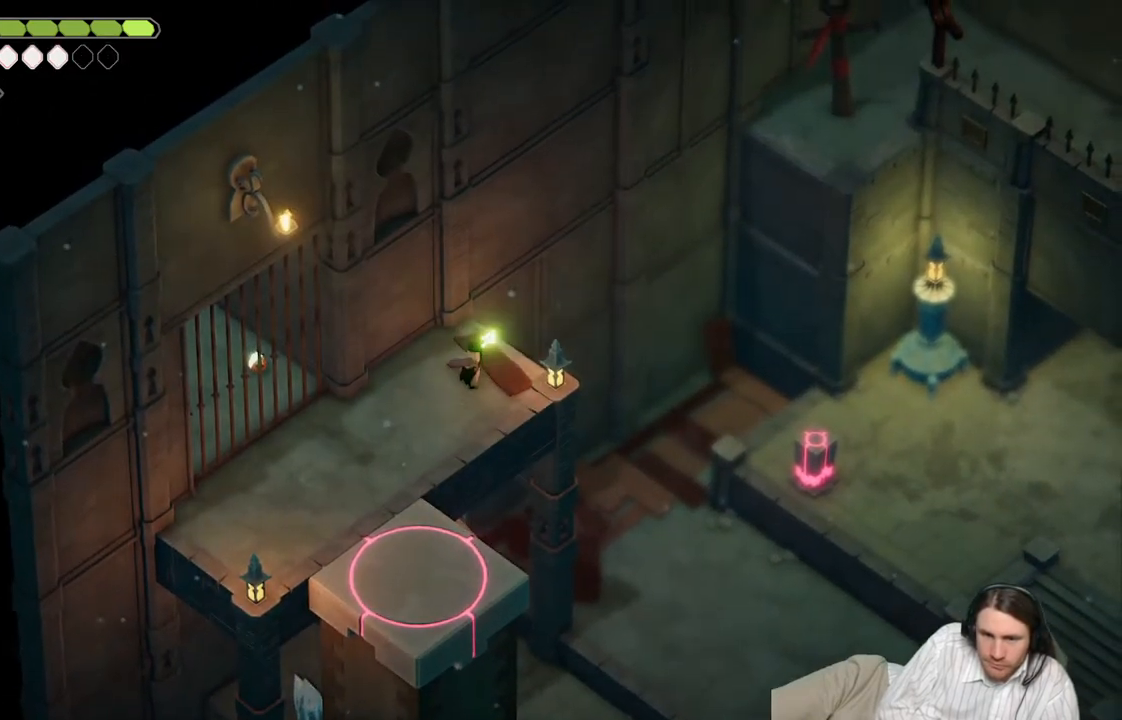
{"buttons": ["L2", "R2"], "left_stick": "up-right", "right_stick": "center", "events": []}
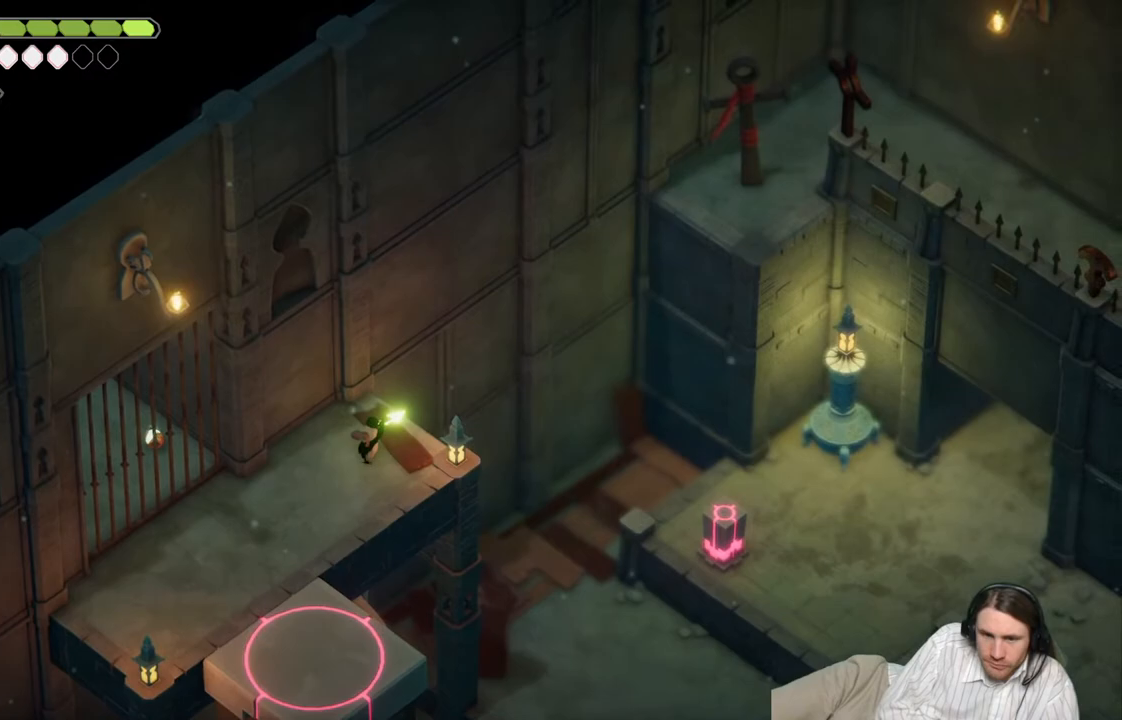
{"buttons": [], "left_stick": "center", "right_stick": "center", "events": [[150, "R2", "up"], [417, "L2", "up"], [500, "left_stick", "center"]]}
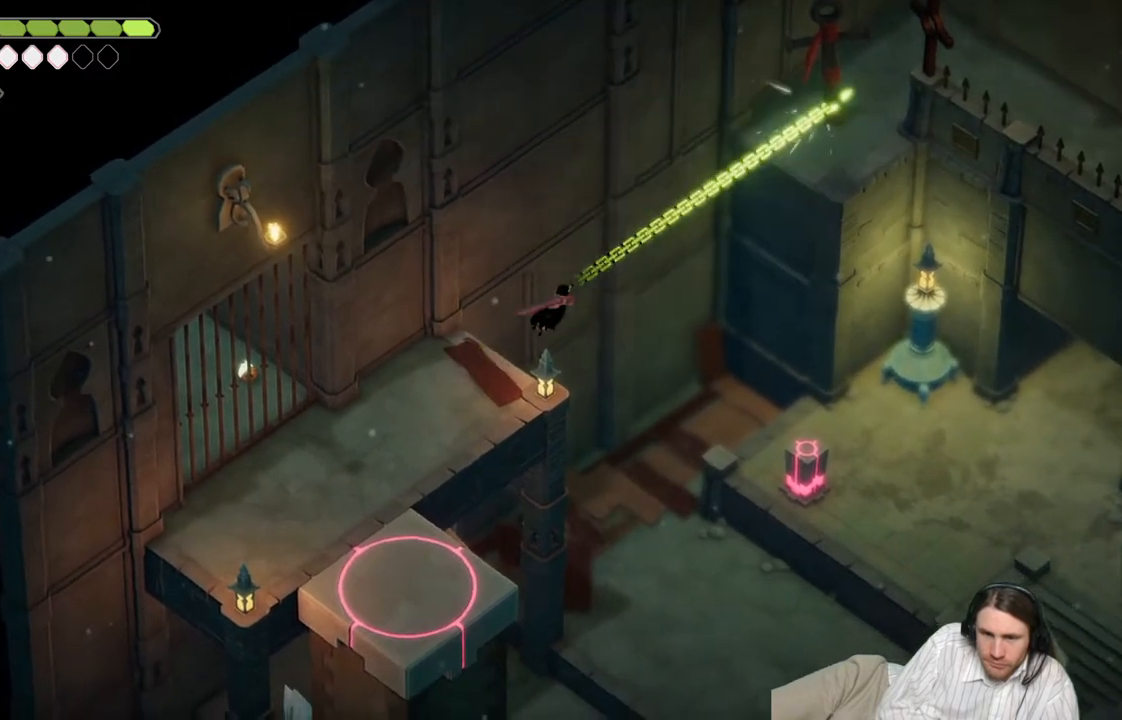
{"buttons": [], "left_stick": "right", "right_stick": "center", "events": [[317, "left_stick", "right"]]}
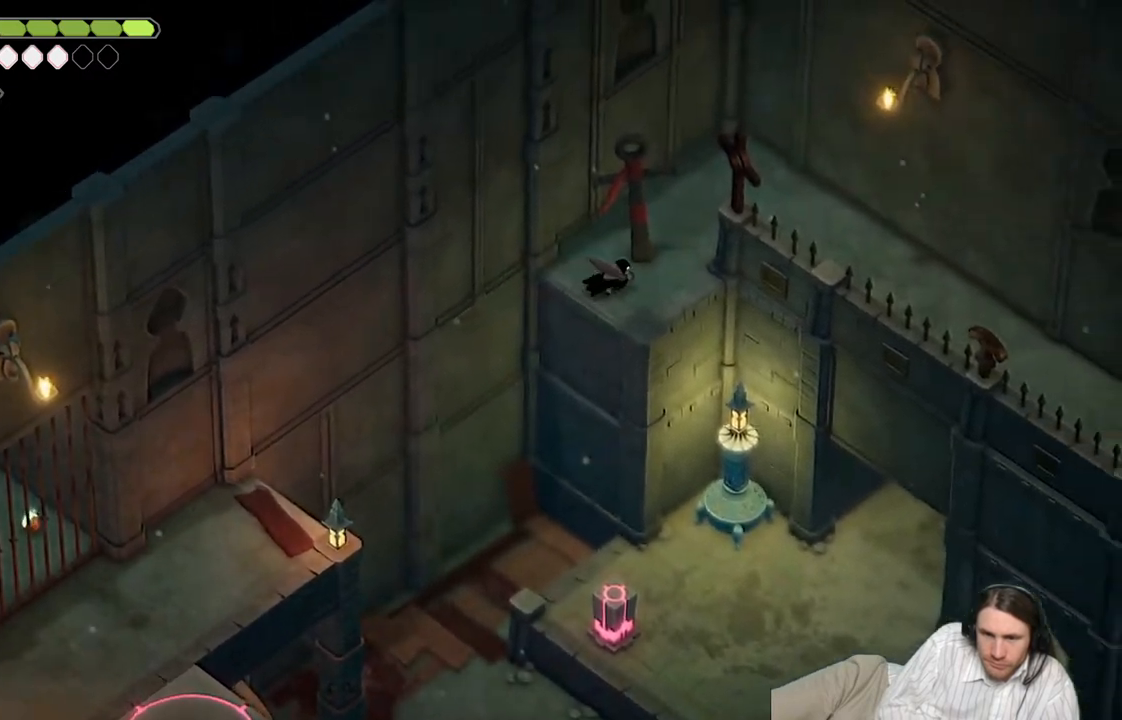
{"buttons": [], "left_stick": "up-right", "right_stick": "center", "events": [[17, "left_stick", "up-right"]]}
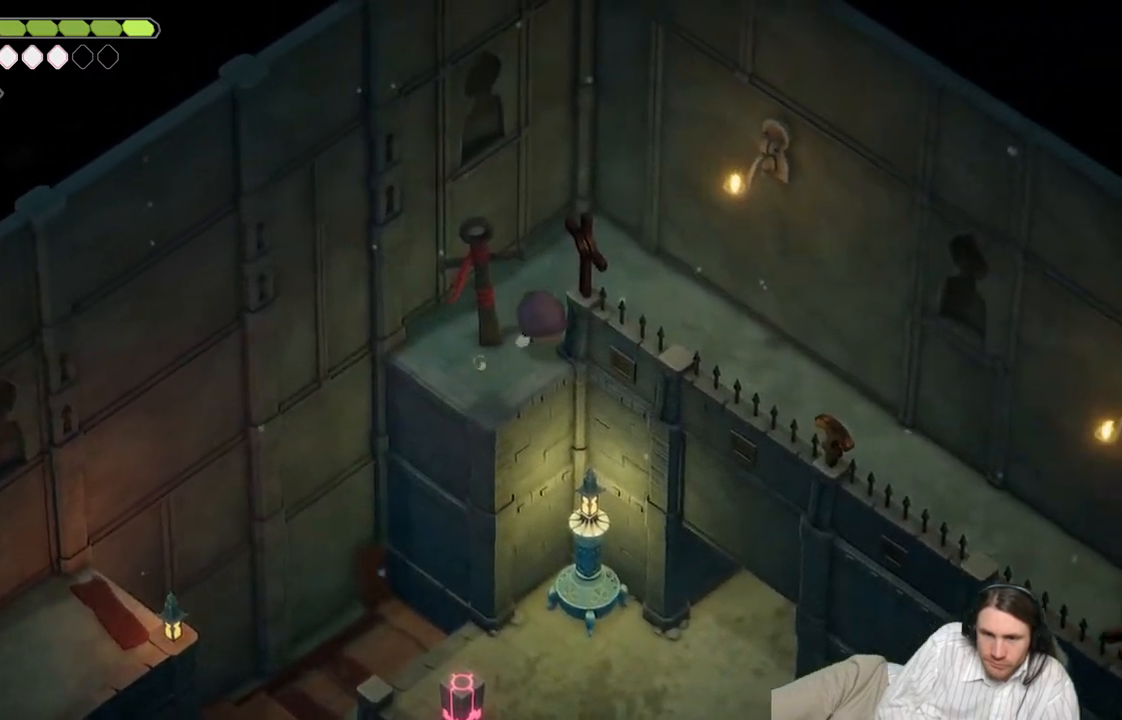
{"buttons": [], "left_stick": "down-right", "right_stick": "up-right", "events": [[267, "left_stick", "down-right"], [333, "right_stick", "up"], [383, "right_stick", "up-right"]]}
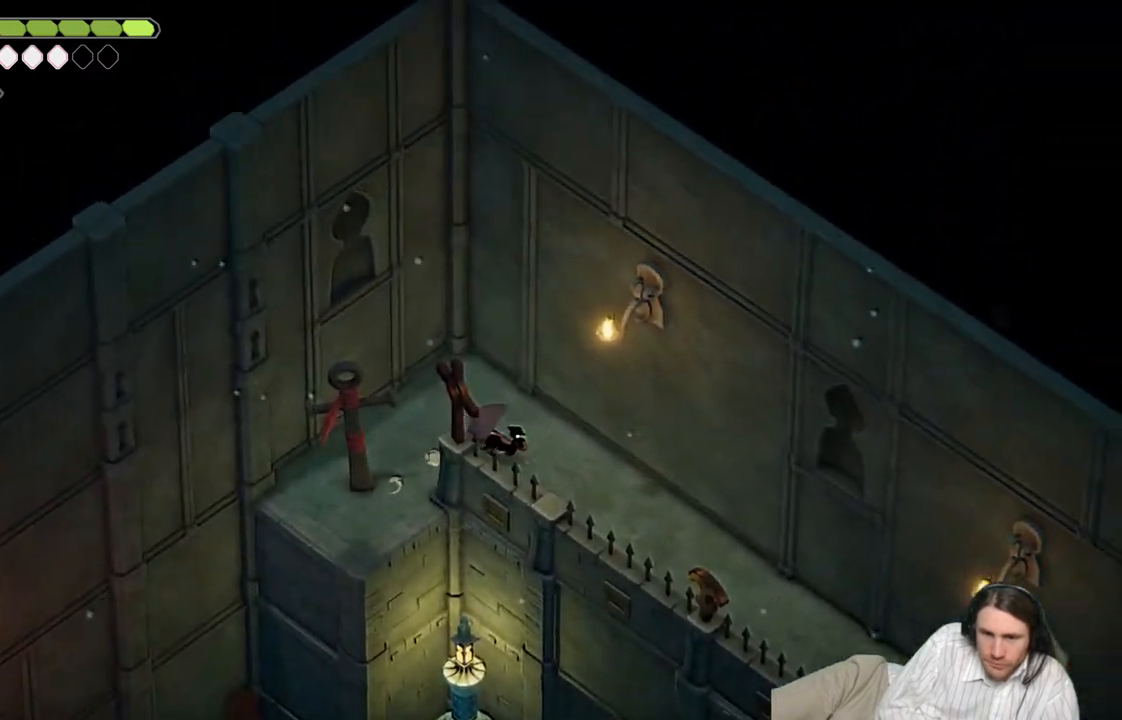
{"buttons": [], "left_stick": "down-right", "right_stick": "up-right", "events": []}